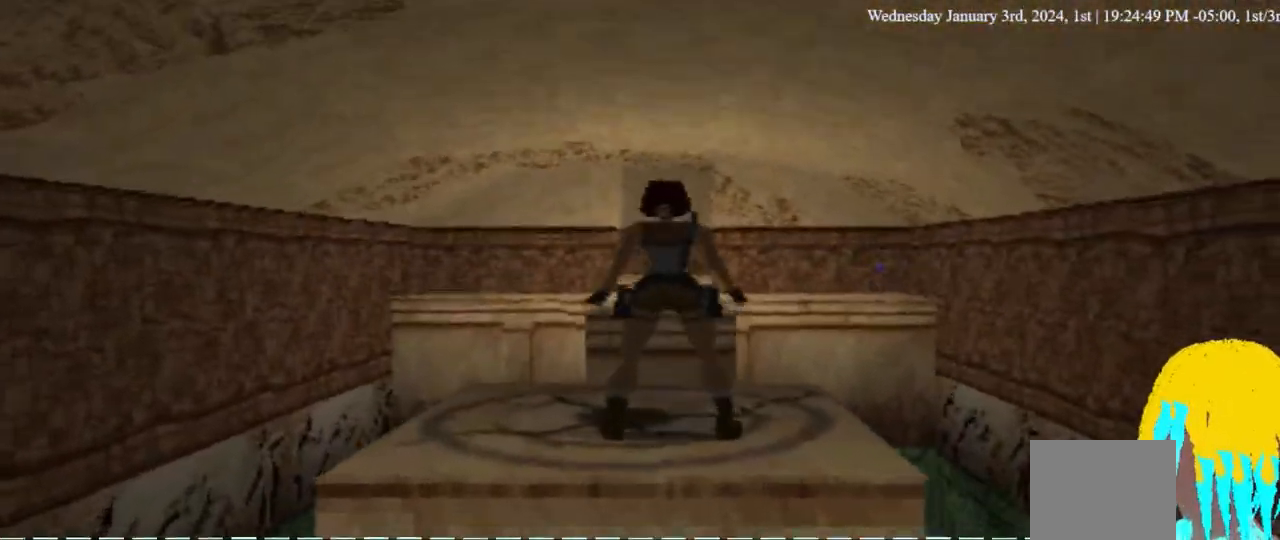
Gameplay with a controller (PlayStation layout); each line is a JSON object with the inputs held at the frame after it. "events" lists button and stick changes between this image and that frame as [ms after this image, input, new state], when the widget could be followed in between. Not read: L2 R2.
{"buttons": ["SQUARE", "DPAD_UP"], "left_stick": "center", "right_stick": "center", "events": [[33, "DPAD_UP", "up"], [167, "DPAD_UP", "down"], [400, "SQUARE", "down"]]}
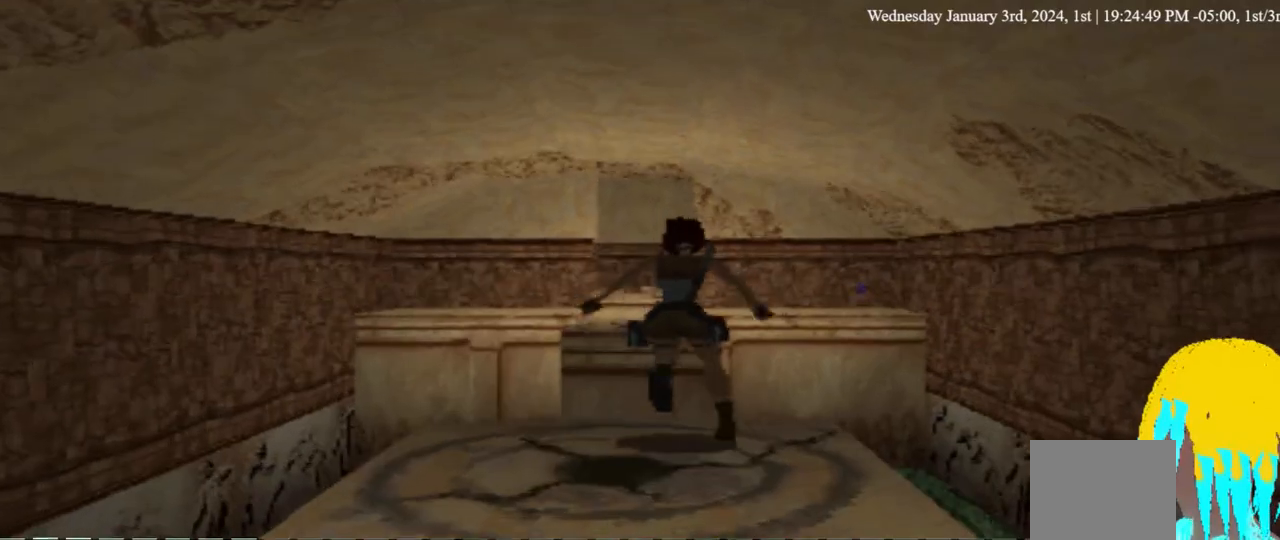
{"buttons": ["SQUARE", "DPAD_UP"], "left_stick": "center", "right_stick": "center", "events": []}
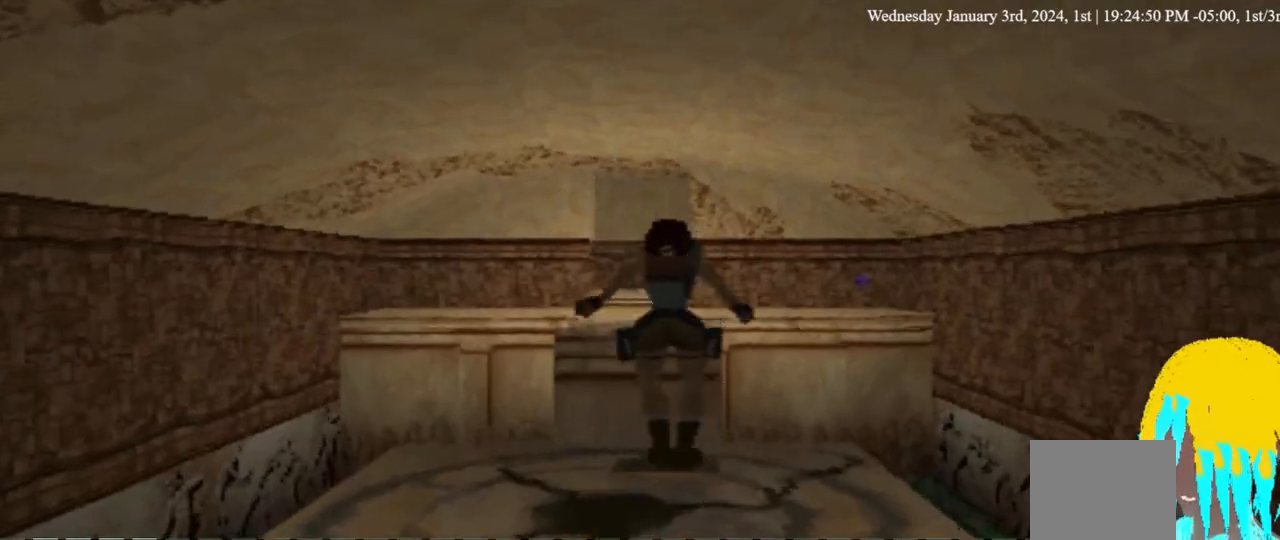
{"buttons": ["SQUARE", "DPAD_UP", "DPAD_LEFT"], "left_stick": "center", "right_stick": "center", "events": [[100, "DPAD_LEFT", "down"]]}
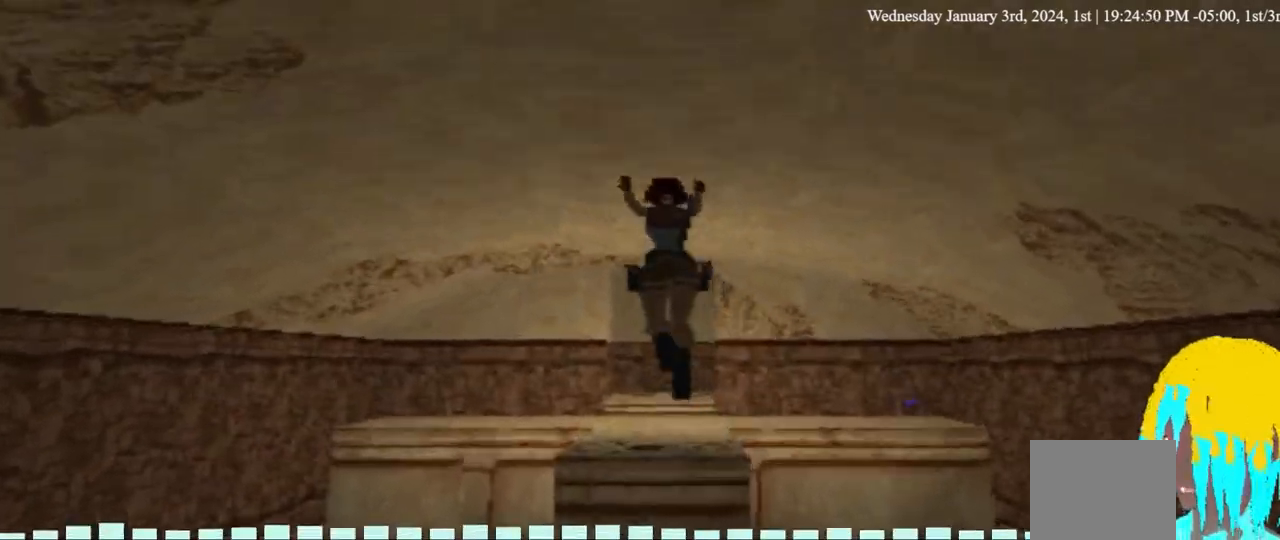
{"buttons": ["CROSS", "SQUARE", "DPAD_UP", "DPAD_LEFT"], "left_stick": "center", "right_stick": "center", "events": [[467, "CROSS", "down"]]}
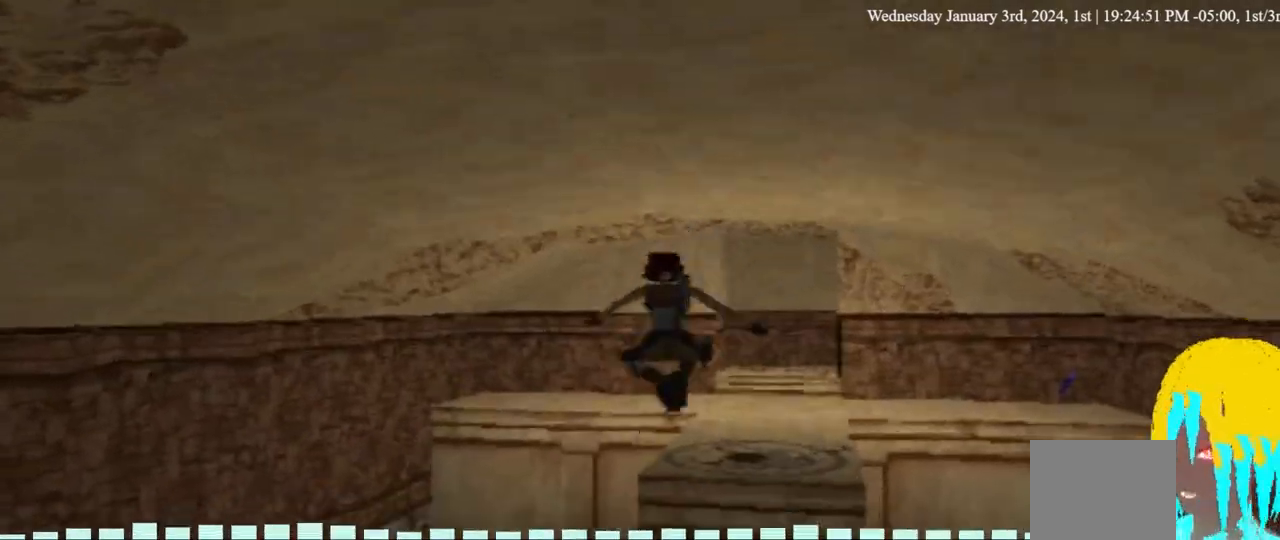
{"buttons": ["CROSS", "SQUARE", "DPAD_UP", "DPAD_RIGHT"], "left_stick": "center", "right_stick": "center", "events": [[433, "DPAD_LEFT", "up"], [433, "DPAD_RIGHT", "down"]]}